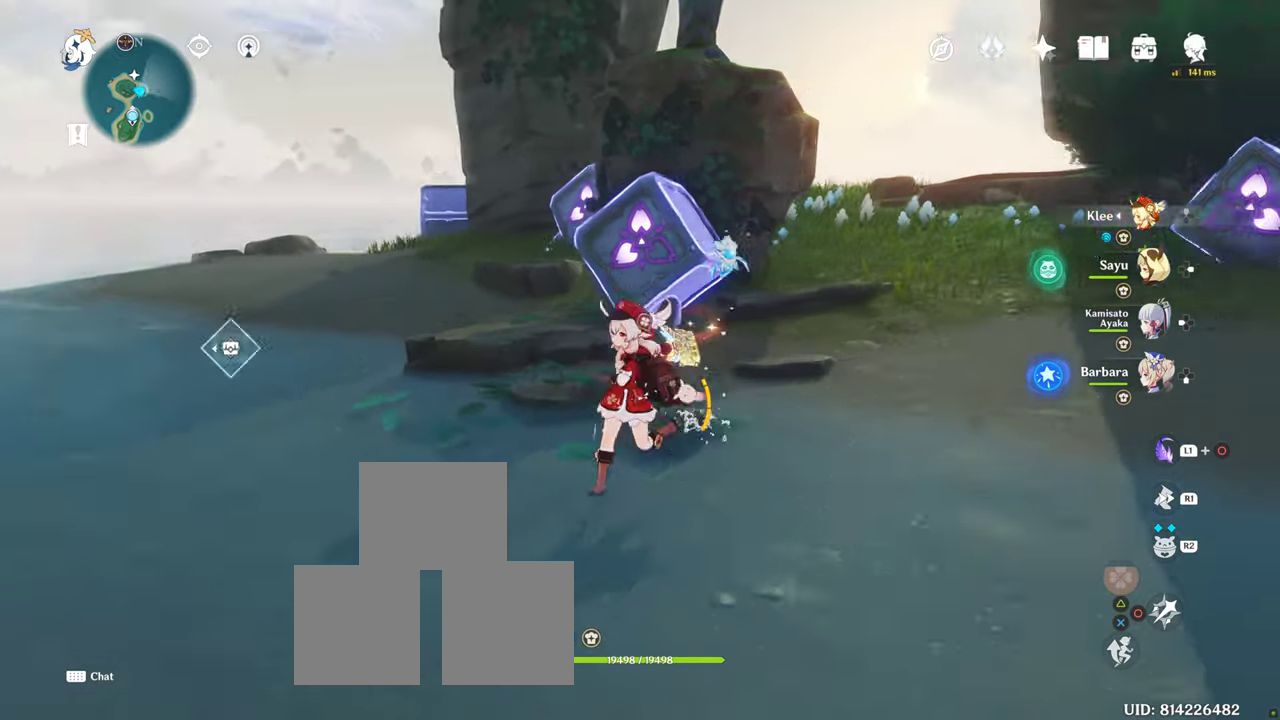
Gameplay with a controller (PlayStation layout); each line is a JSON object with the inputs held at the frame after it (dt_ms = milliseconds from this image to that frame). "button_events" lists button changes between this image and that frame as [ms after this image, input, new state], when the widget could be followed in between (sticks are given only as held states). Not read: L3 R1 R3.
{"dt_ms": 500, "buttons": [], "left_stick": "up-left", "right_stick": "left", "button_events": []}
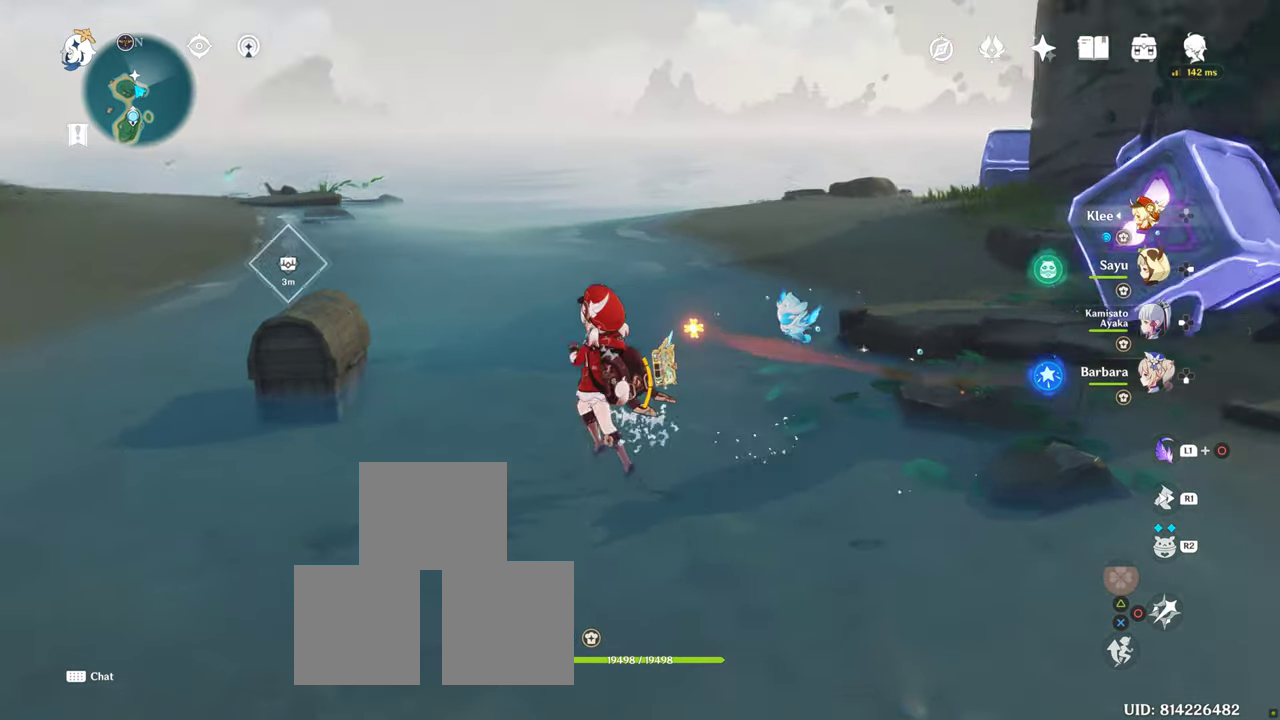
{"dt_ms": 1000, "buttons": ["SQUARE"], "left_stick": "center", "right_stick": "center", "button_events": [[467, "SQUARE", "down"], [550, "SQUARE", "up"], [633, "SQUARE", "down"], [717, "SQUARE", "up"], [800, "SQUARE", "down"], [850, "SQUARE", "up"], [950, "SQUARE", "down"]]}
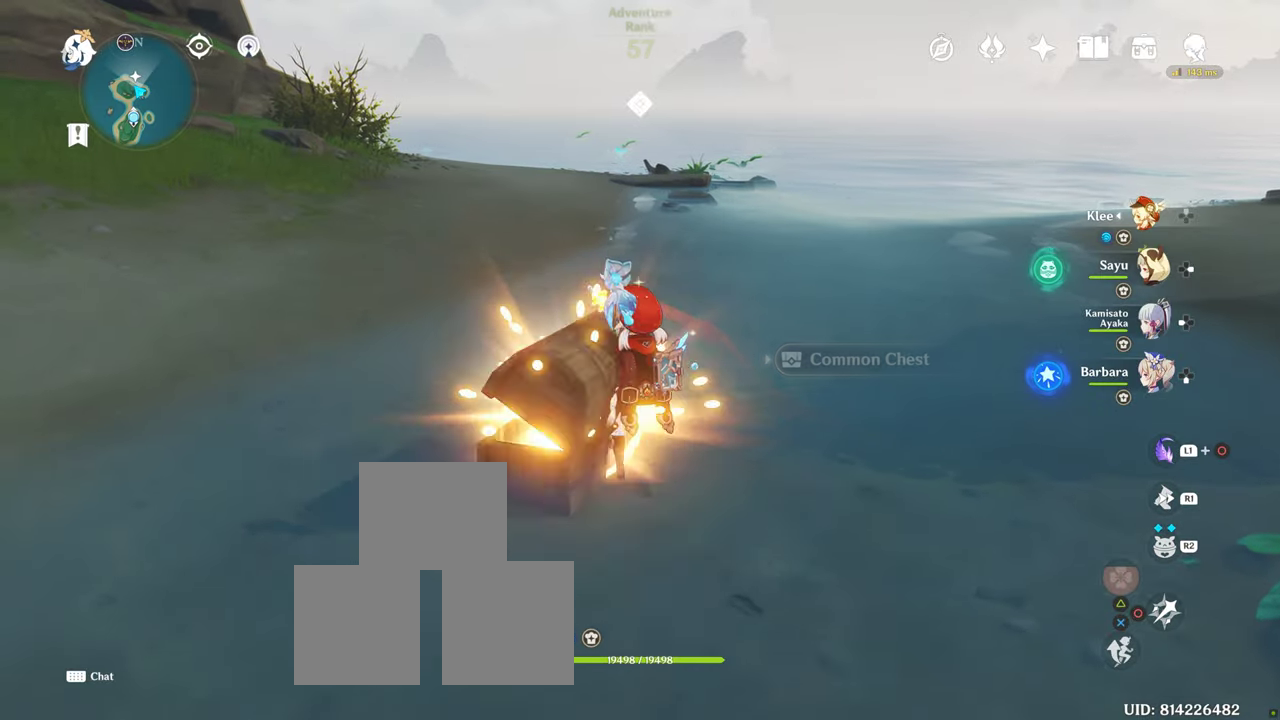
{"dt_ms": 1000, "buttons": [], "left_stick": "center", "right_stick": "center"}
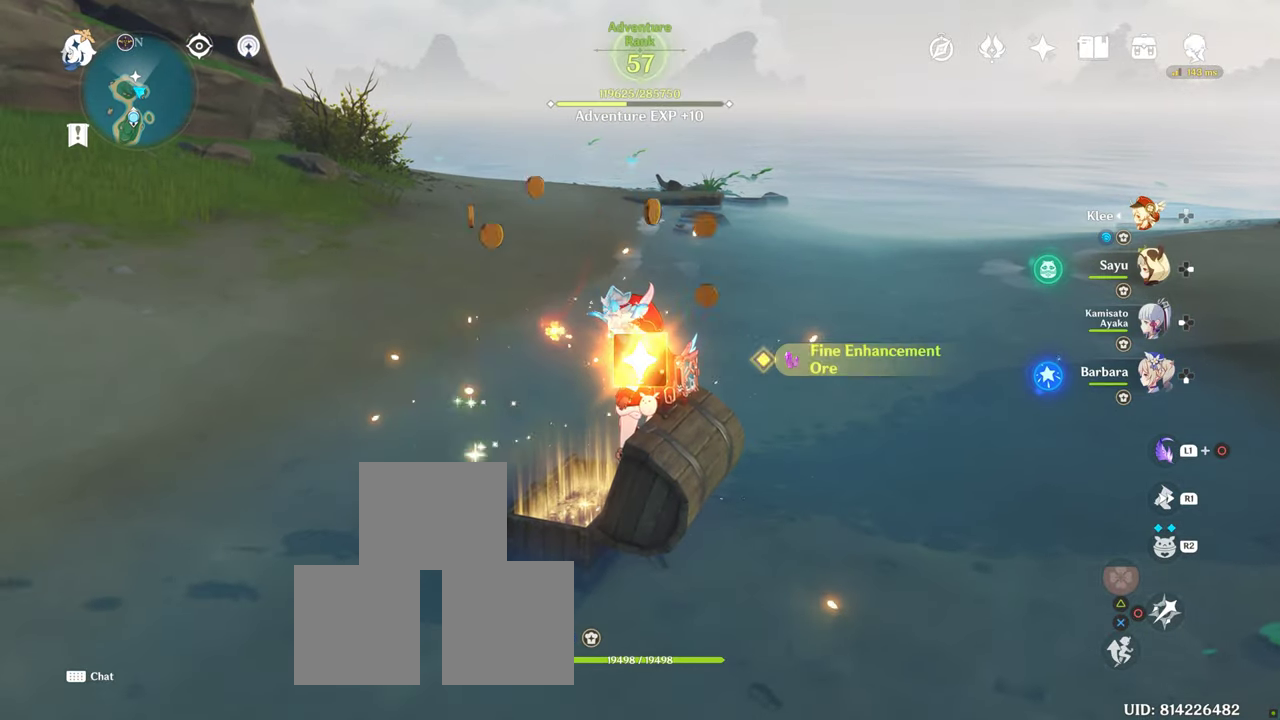
{"dt_ms": 500, "buttons": [], "left_stick": "down", "right_stick": "center", "button_events": [[83, "SQUARE", "down"], [167, "SQUARE", "up"], [233, "SQUARE", "down"], [350, "SQUARE", "up"]]}
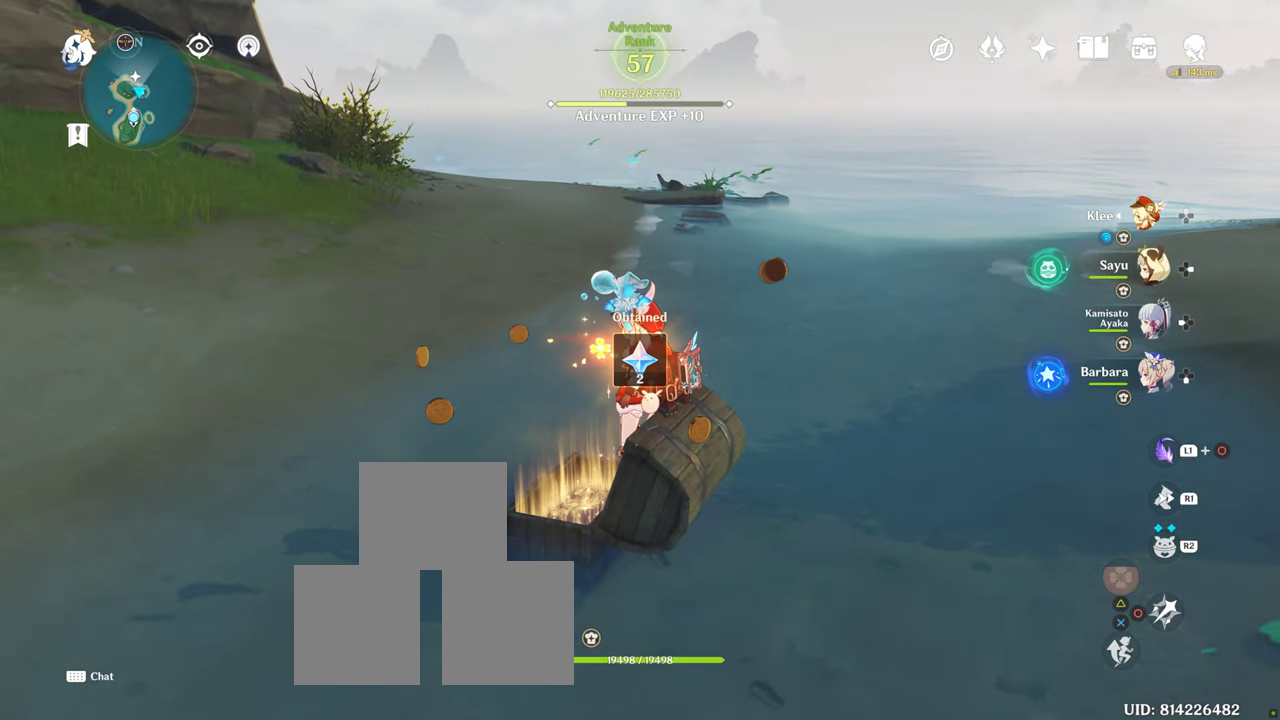
{"dt_ms": 500, "buttons": [], "left_stick": "down", "right_stick": "right", "button_events": []}
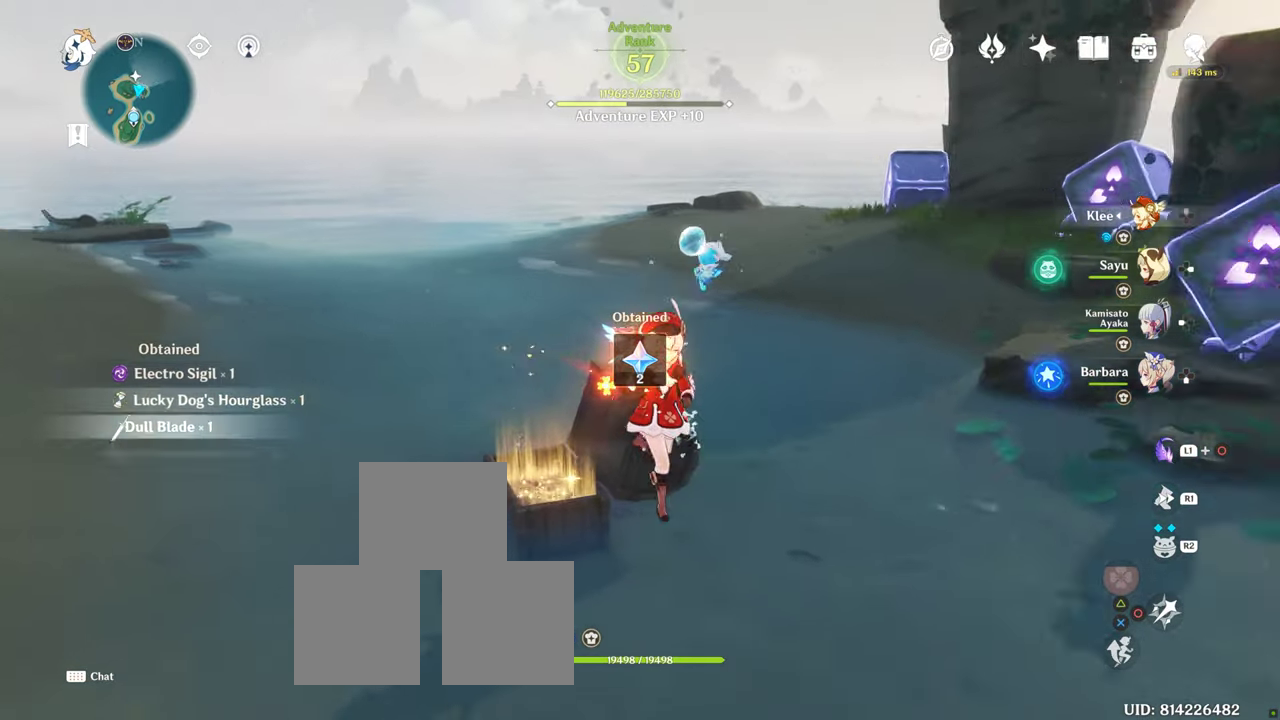
{"dt_ms": 500, "buttons": [], "left_stick": "up", "right_stick": "center", "button_events": []}
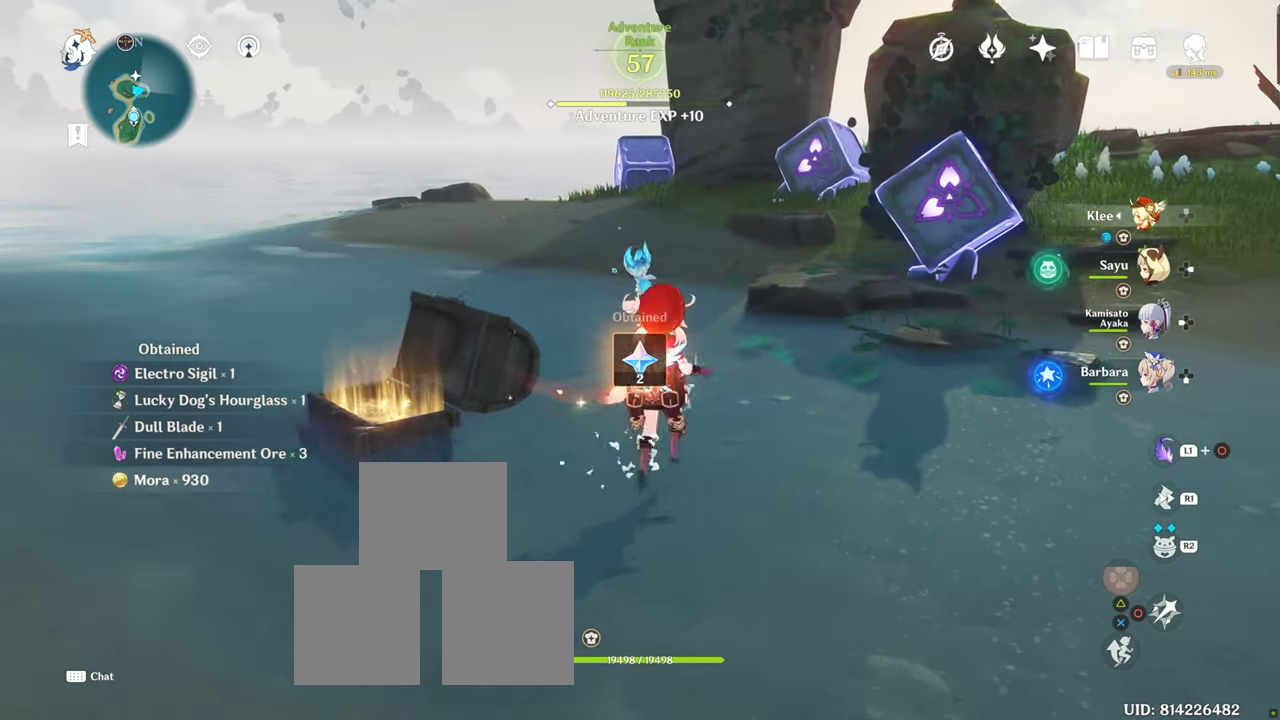
{"dt_ms": 500, "buttons": [], "left_stick": "up-left", "right_stick": "right", "button_events": []}
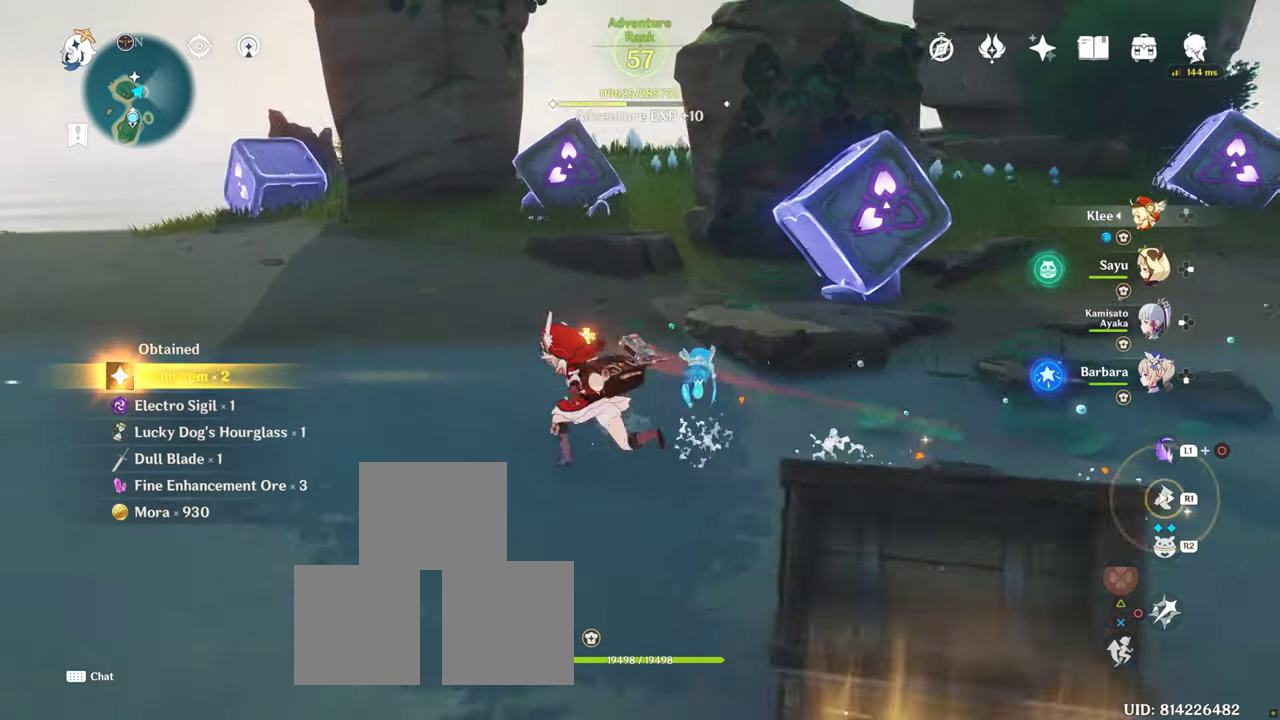
{"dt_ms": 500, "buttons": [], "left_stick": "left", "right_stick": "right", "button_events": []}
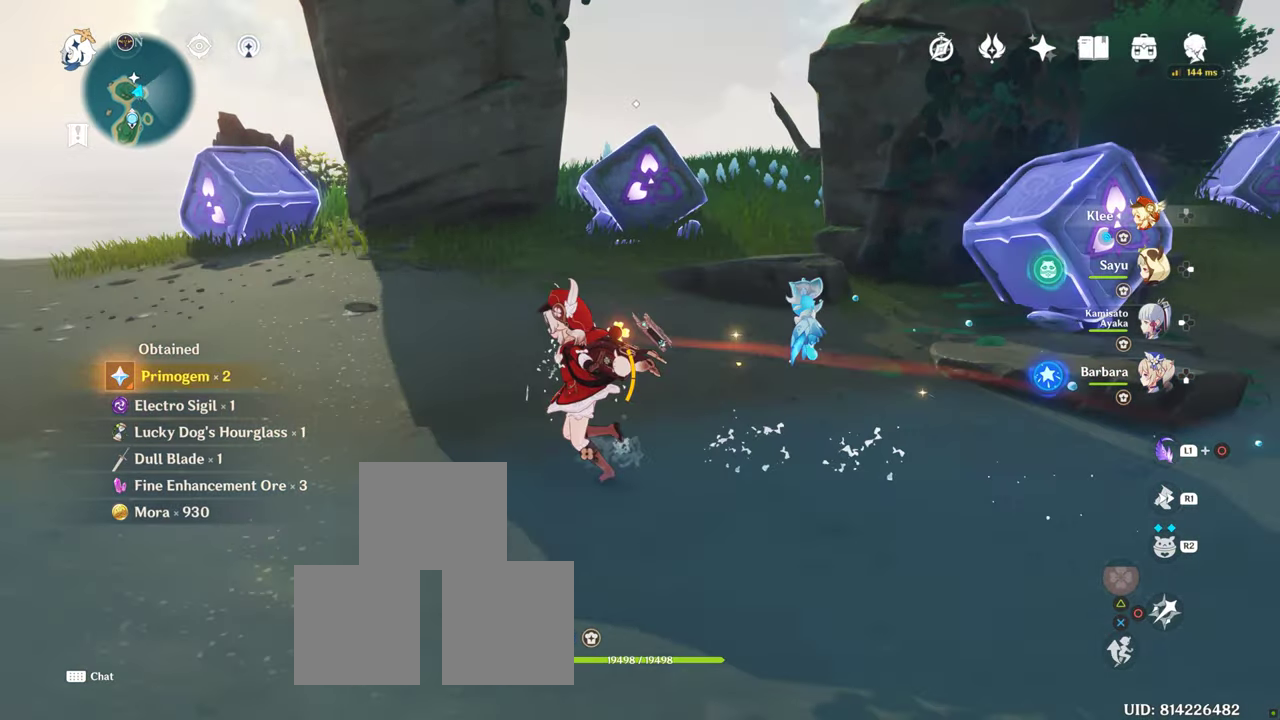
{"dt_ms": 500, "buttons": [], "left_stick": "right", "right_stick": "center", "button_events": []}
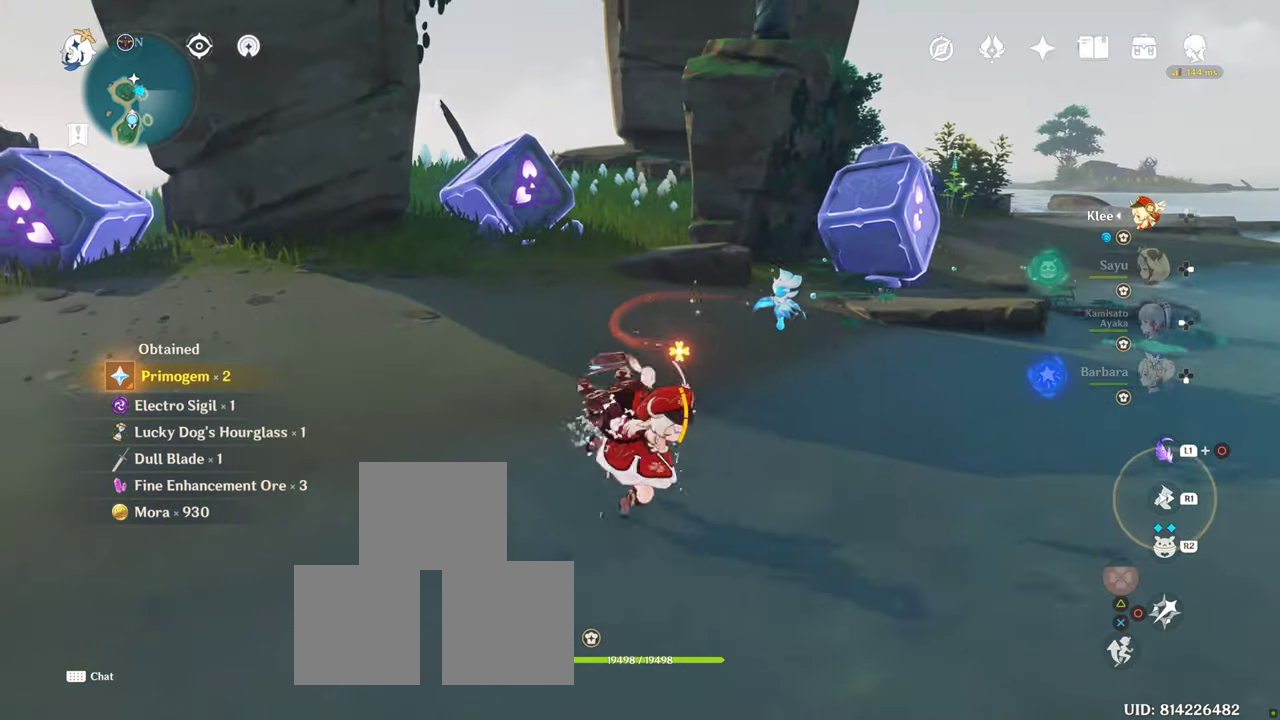
{"dt_ms": 1000, "buttons": [], "left_stick": "up-right", "right_stick": "center", "button_events": []}
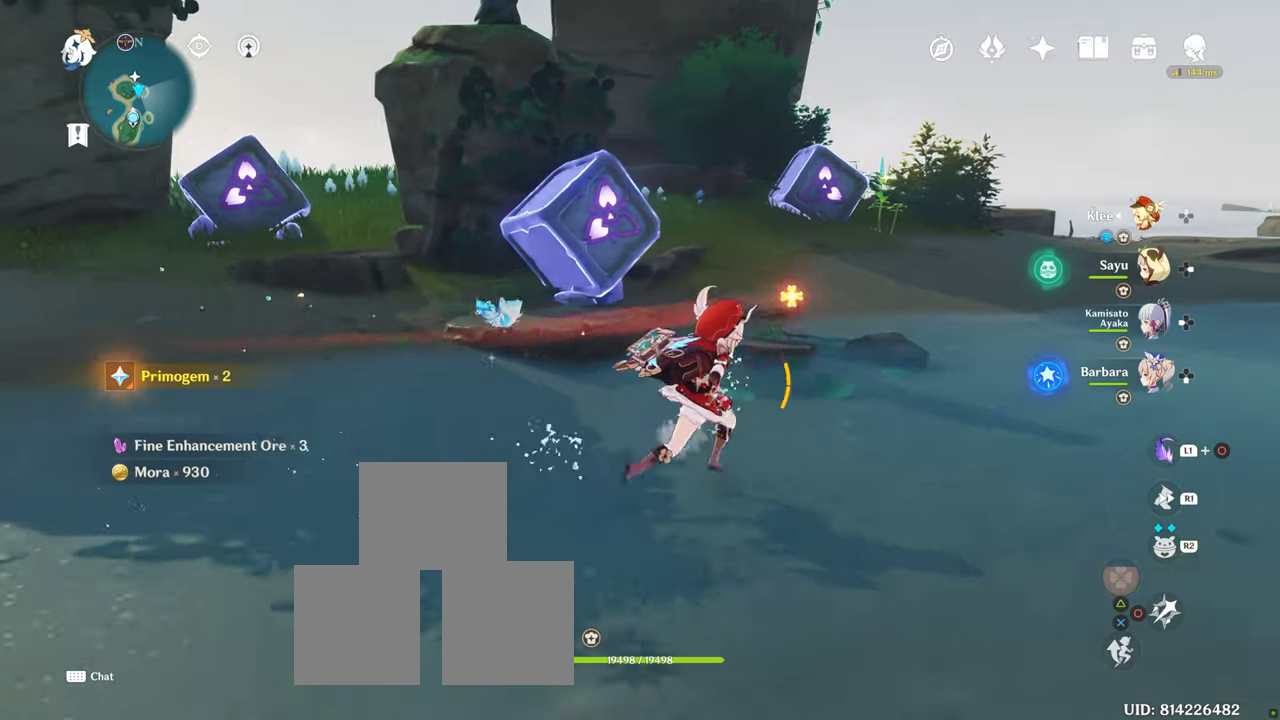
{"dt_ms": 500, "buttons": [], "left_stick": "up-right", "right_stick": "center", "button_events": []}
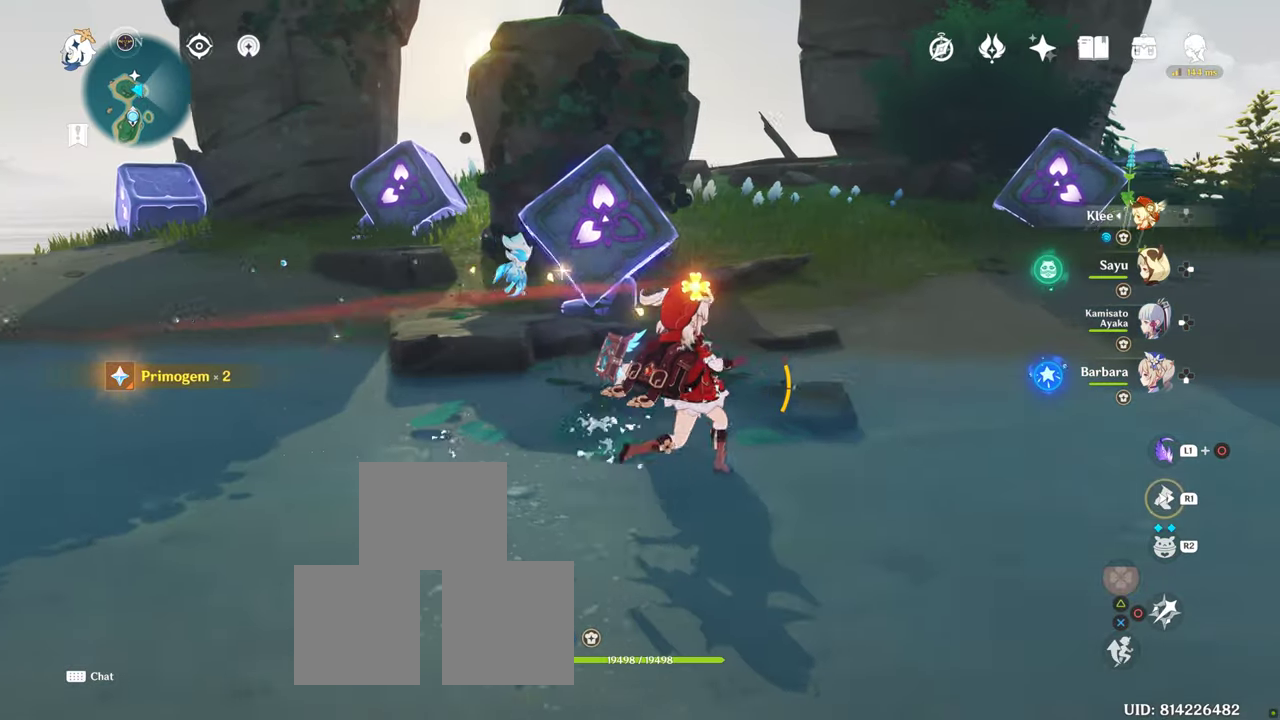
{"dt_ms": 500, "buttons": [], "left_stick": "up-right", "right_stick": "center", "button_events": []}
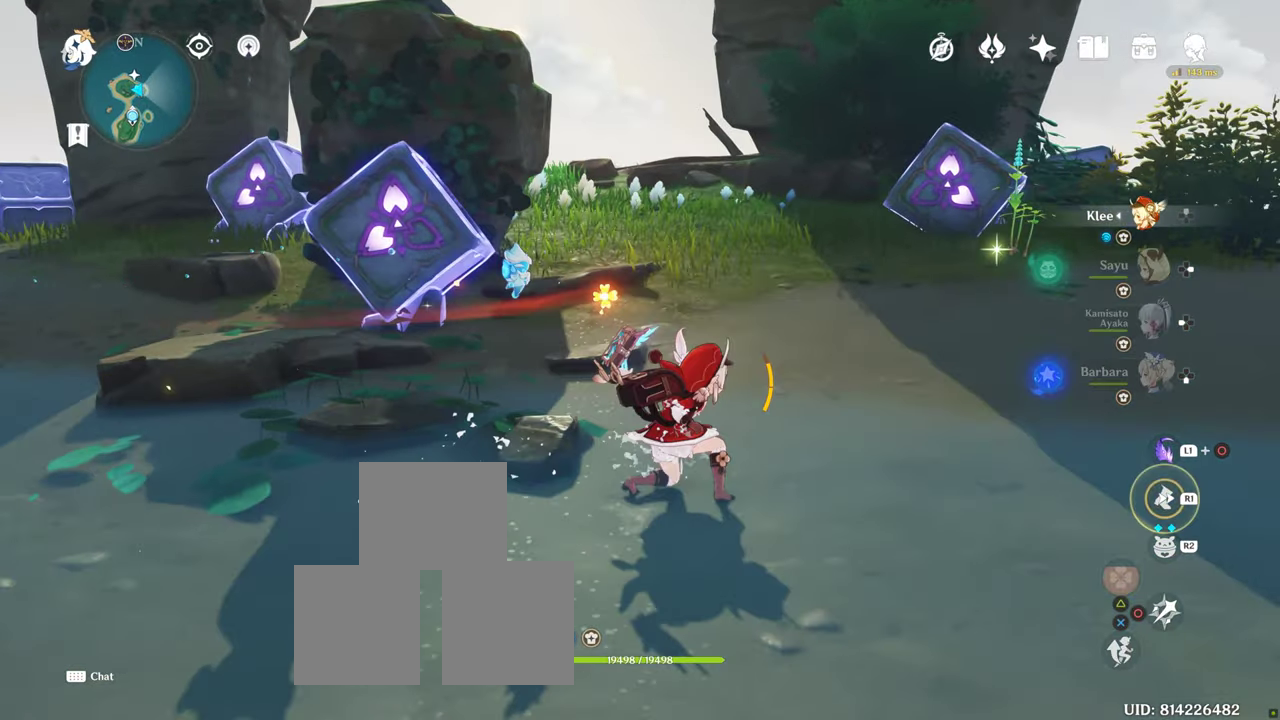
{"dt_ms": 500, "buttons": [], "left_stick": "up-right", "right_stick": "left", "button_events": []}
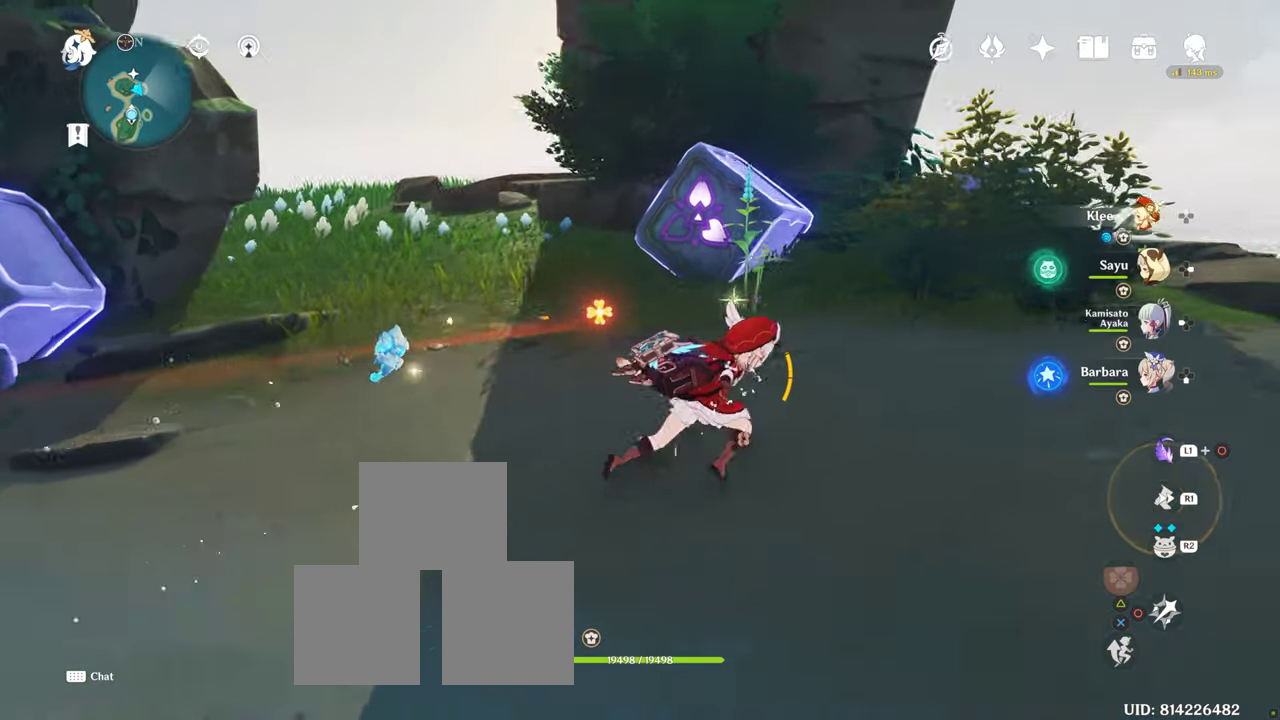
{"dt_ms": 500, "buttons": [], "left_stick": "right", "right_stick": "left", "button_events": []}
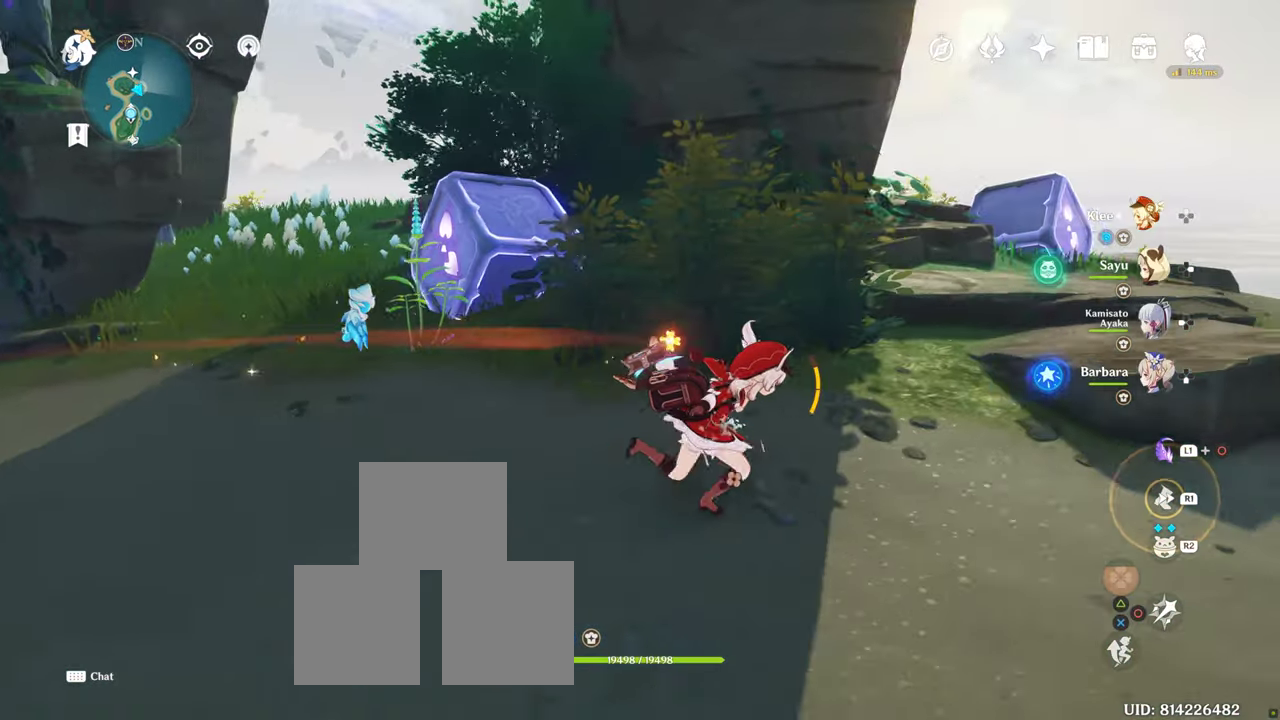
{"dt_ms": 500, "buttons": [], "left_stick": "right", "right_stick": "center", "button_events": []}
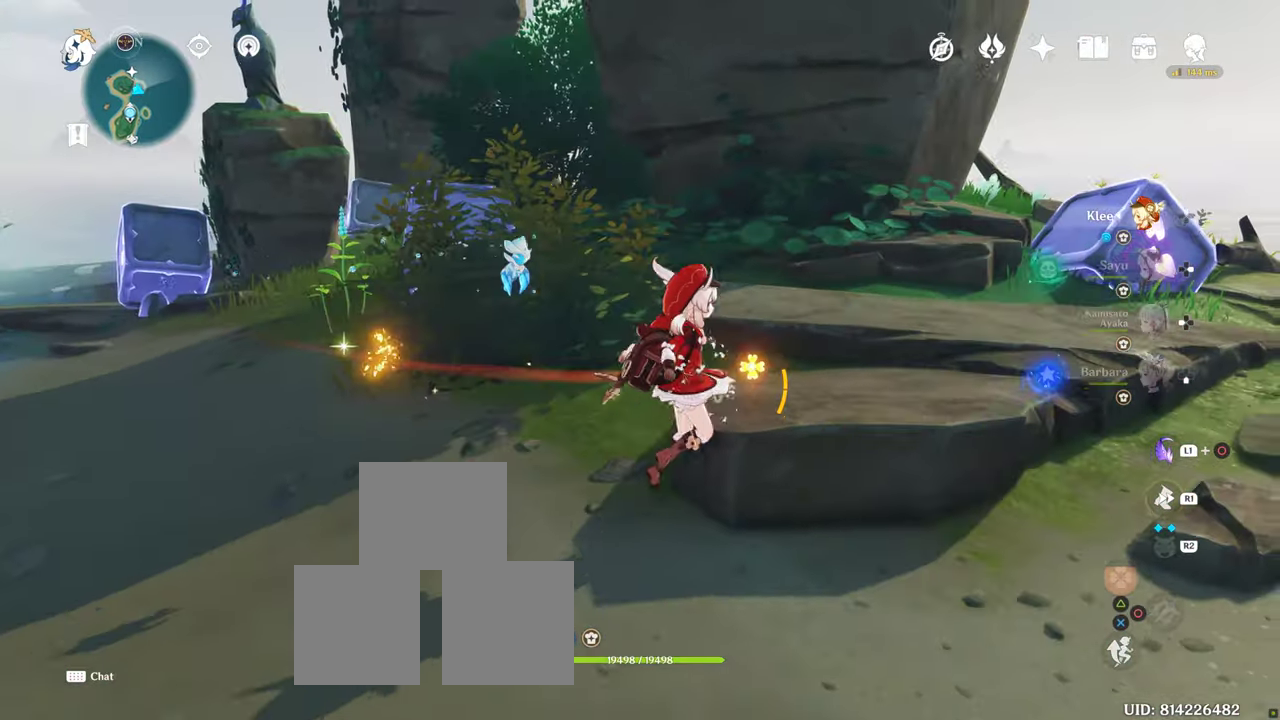
{"dt_ms": 500, "buttons": [], "left_stick": "center", "right_stick": "center", "button_events": []}
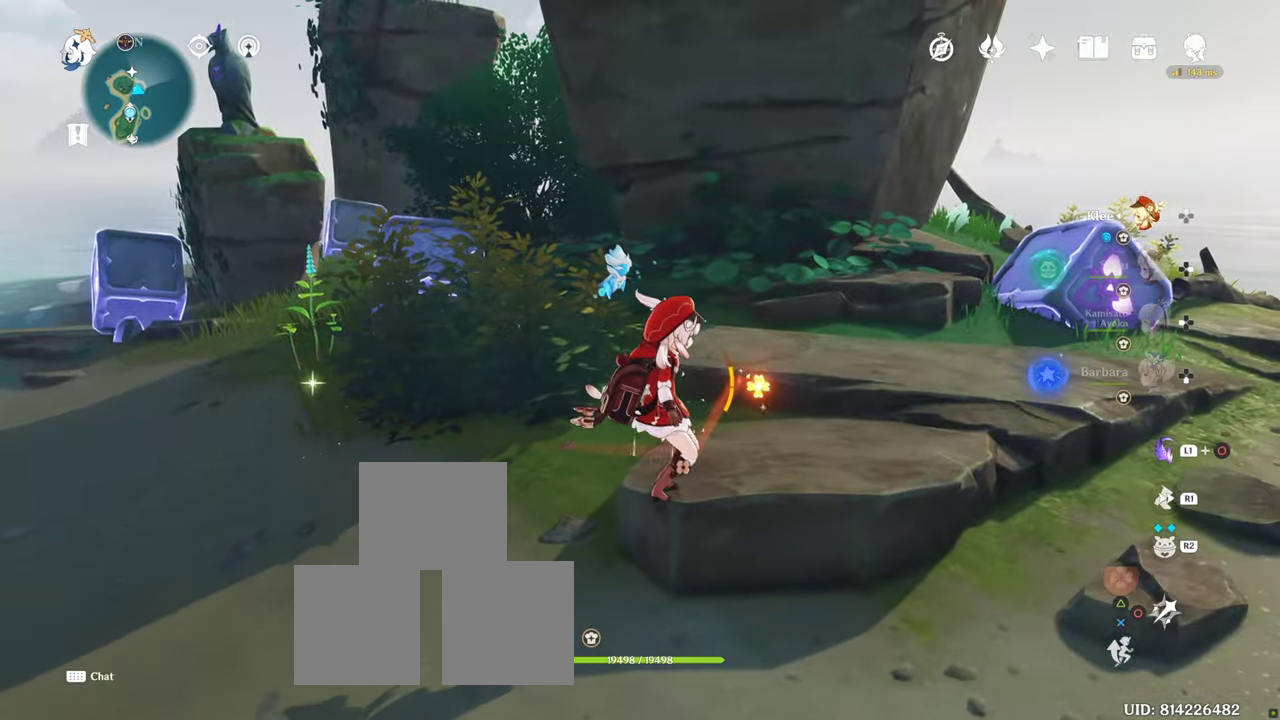
{"dt_ms": 500, "buttons": [], "left_stick": "left", "right_stick": "center", "button_events": []}
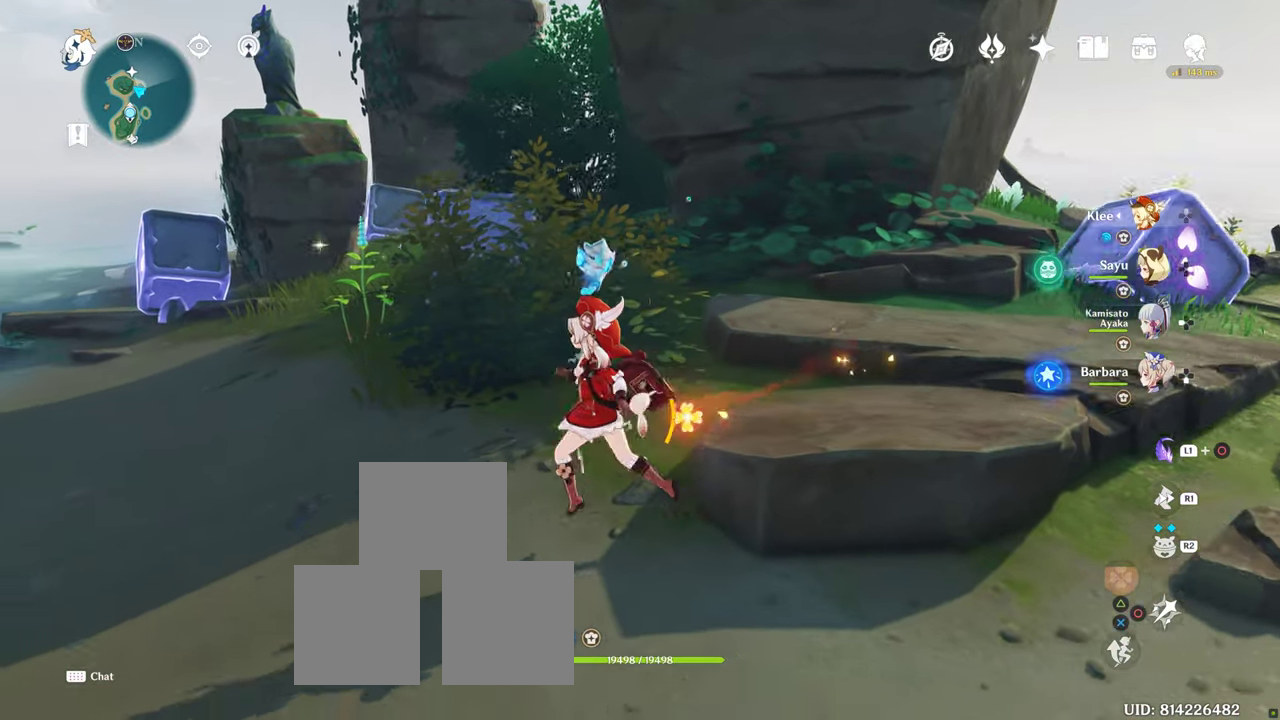
{"dt_ms": 500, "buttons": [], "left_stick": "up-left", "right_stick": "center", "button_events": []}
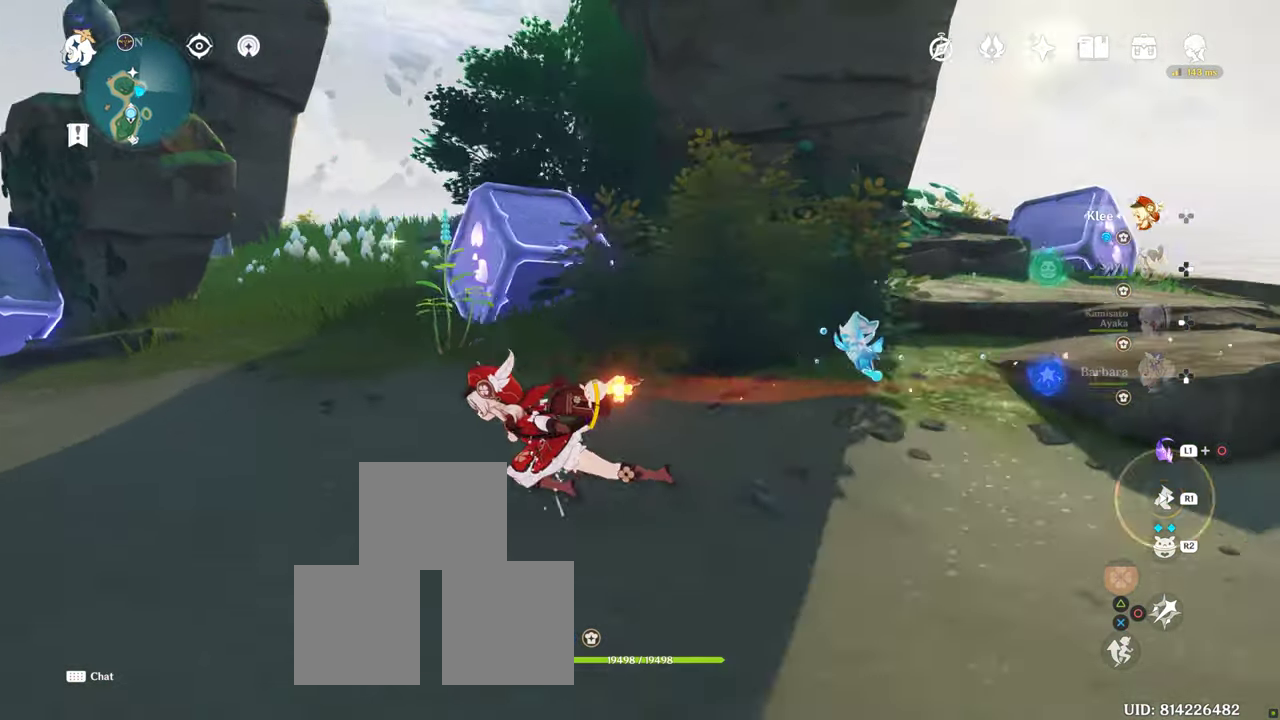
{"dt_ms": 1000, "buttons": [], "left_stick": "down", "right_stick": "center"}
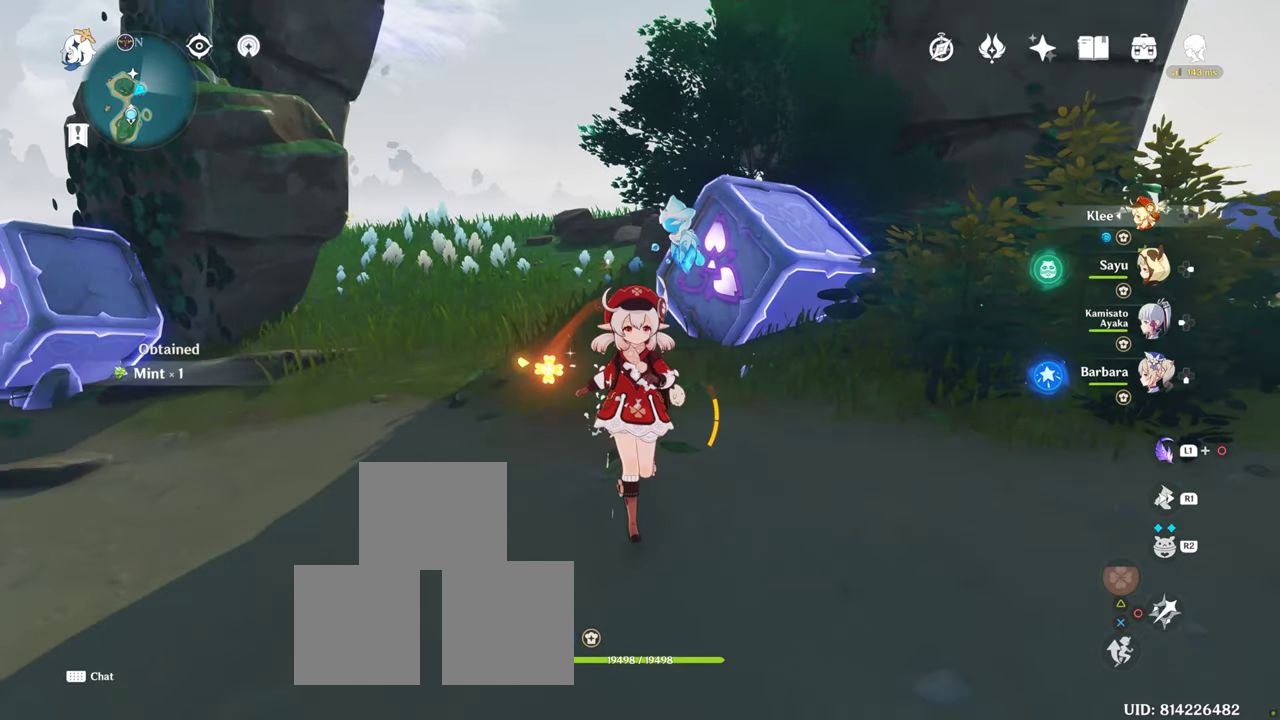
{"dt_ms": 1000, "buttons": [], "left_stick": "center", "right_stick": "center", "button_events": [[133, "L1", "down"], [733, "L1", "up"]]}
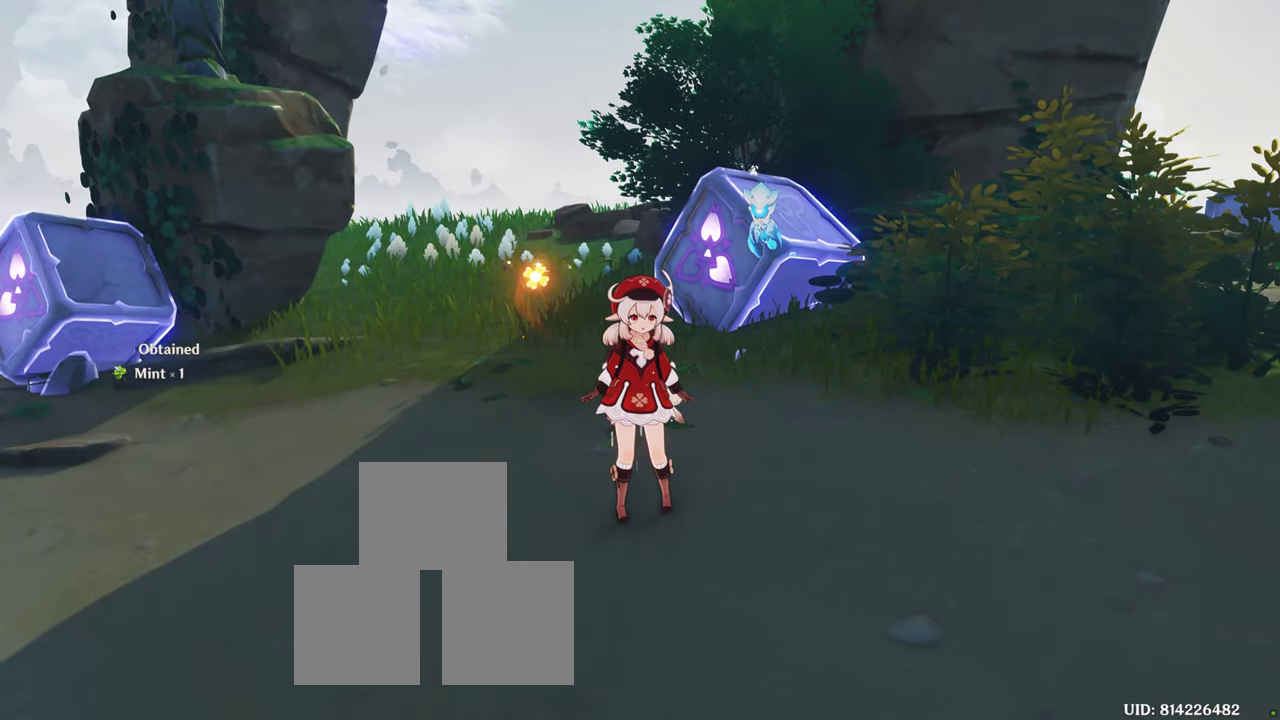
{"dt_ms": 1000, "buttons": [], "left_stick": "center", "right_stick": "center", "button_events": []}